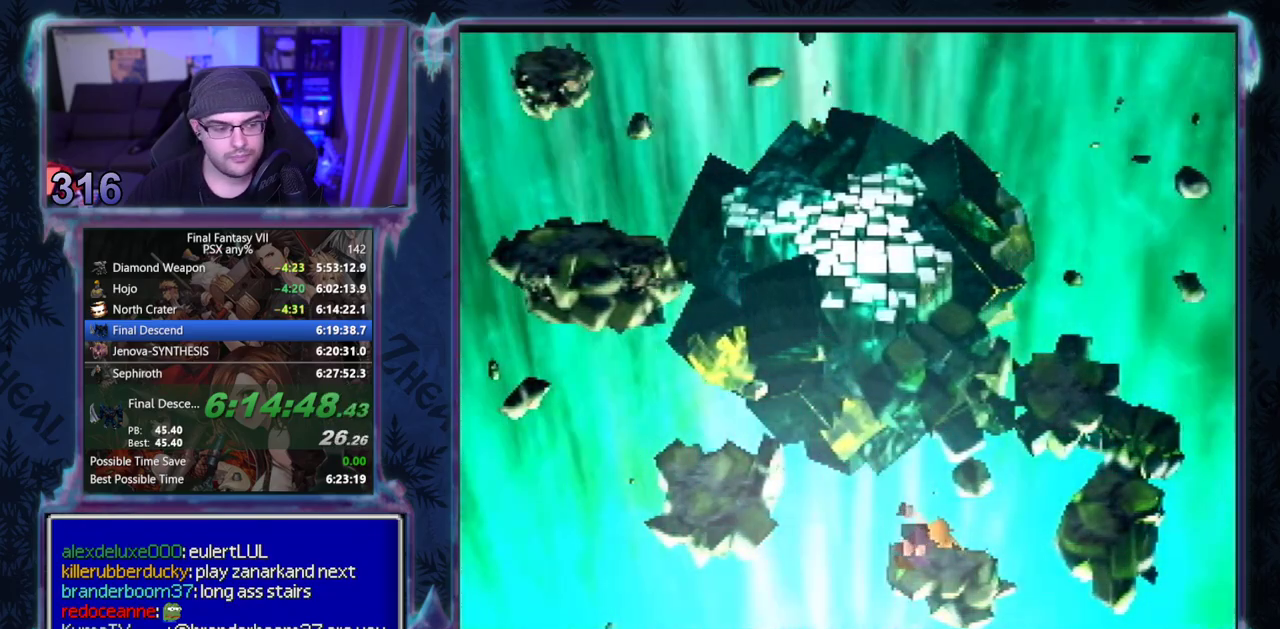
Gameplay with a controller (PlayStation layout); each line is a JSON object with the inputs held at the frame after it. "events" lists button and stick changes between this image and that frame as [ms after this image, input, new state], when the widget could be followed in between. Not read: L3 R3 right_stick.
{"buttons": ["CROSS", "DPAD_RIGHT"], "left_stick": "center", "events": []}
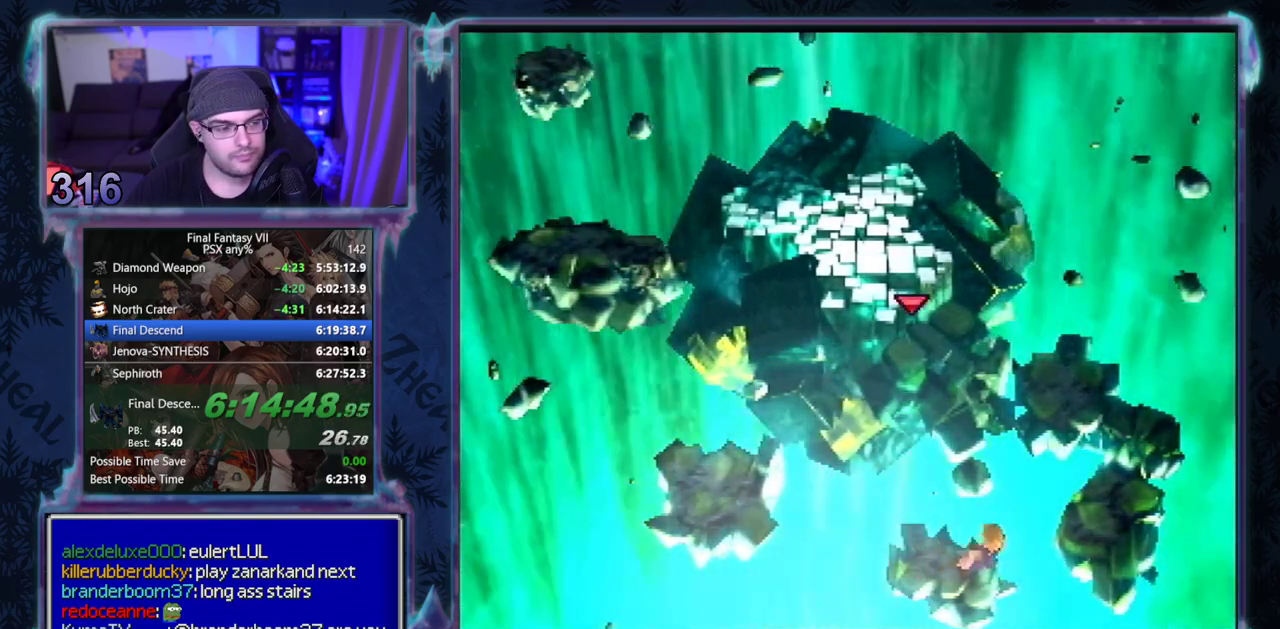
{"buttons": ["CROSS", "DPAD_UP"], "left_stick": "center", "events": [[333, "DPAD_RIGHT", "up"], [400, "DPAD_UP", "down"]]}
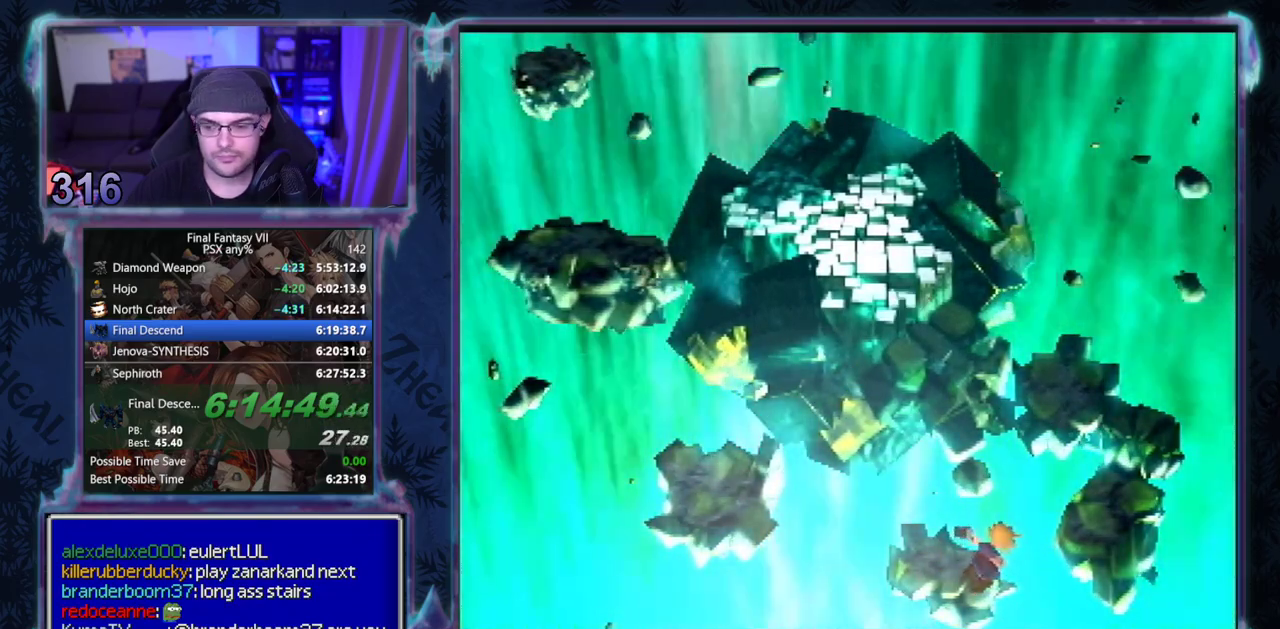
{"buttons": ["CROSS", "DPAD_UP"], "left_stick": "center", "events": []}
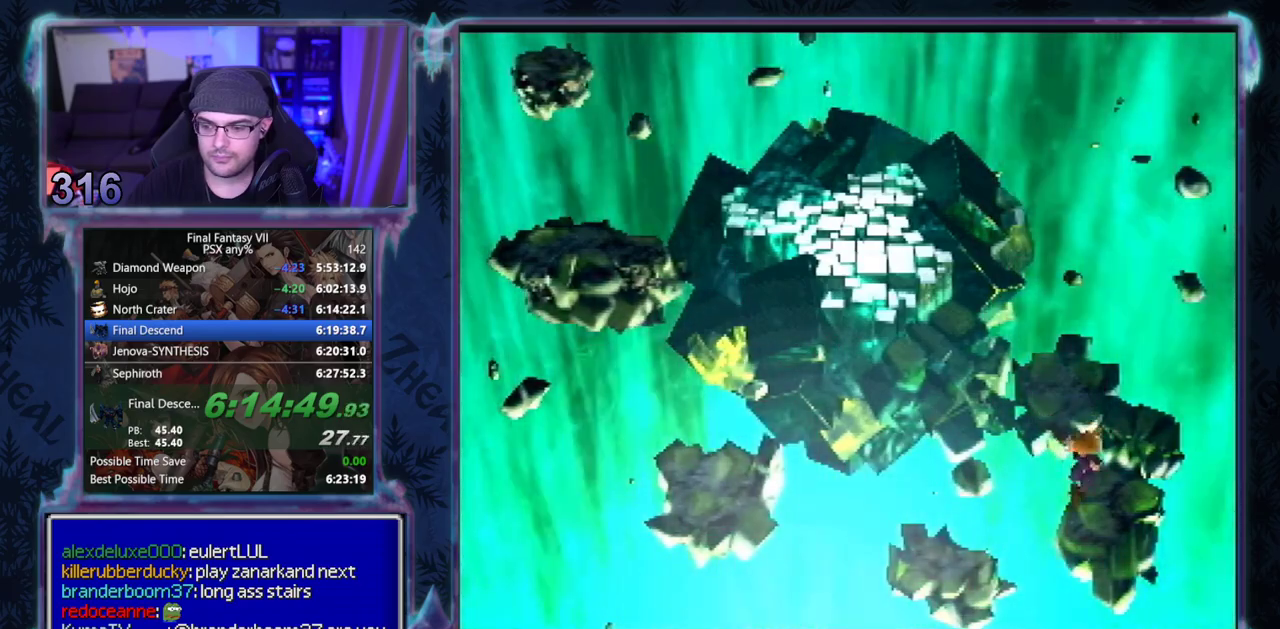
{"buttons": ["CROSS", "DPAD_UP"], "left_stick": "center", "events": []}
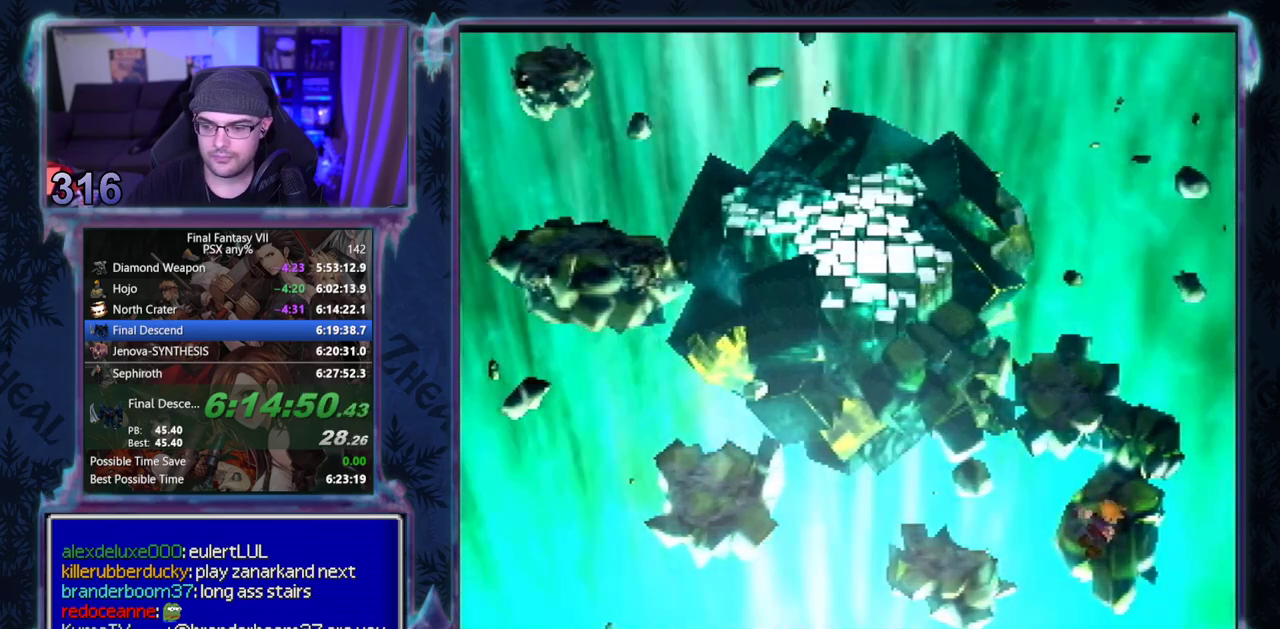
{"buttons": ["CROSS", "DPAD_UP"], "left_stick": "center", "events": []}
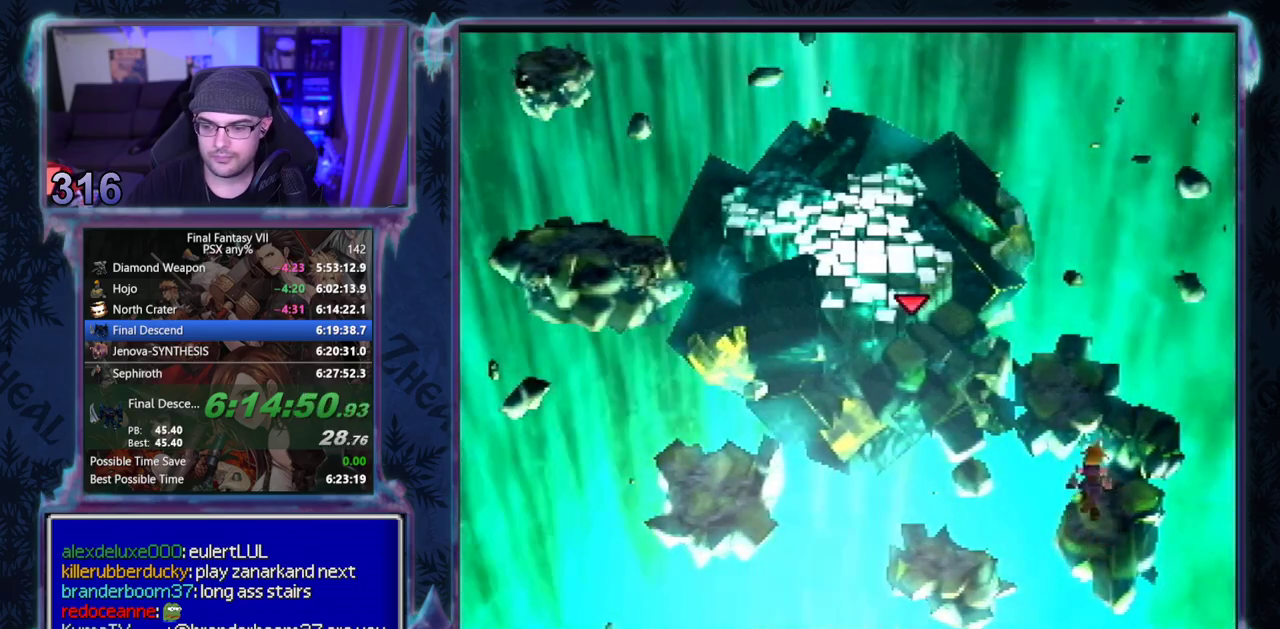
{"buttons": ["CROSS"], "left_stick": "center", "events": [[450, "DPAD_UP", "up"]]}
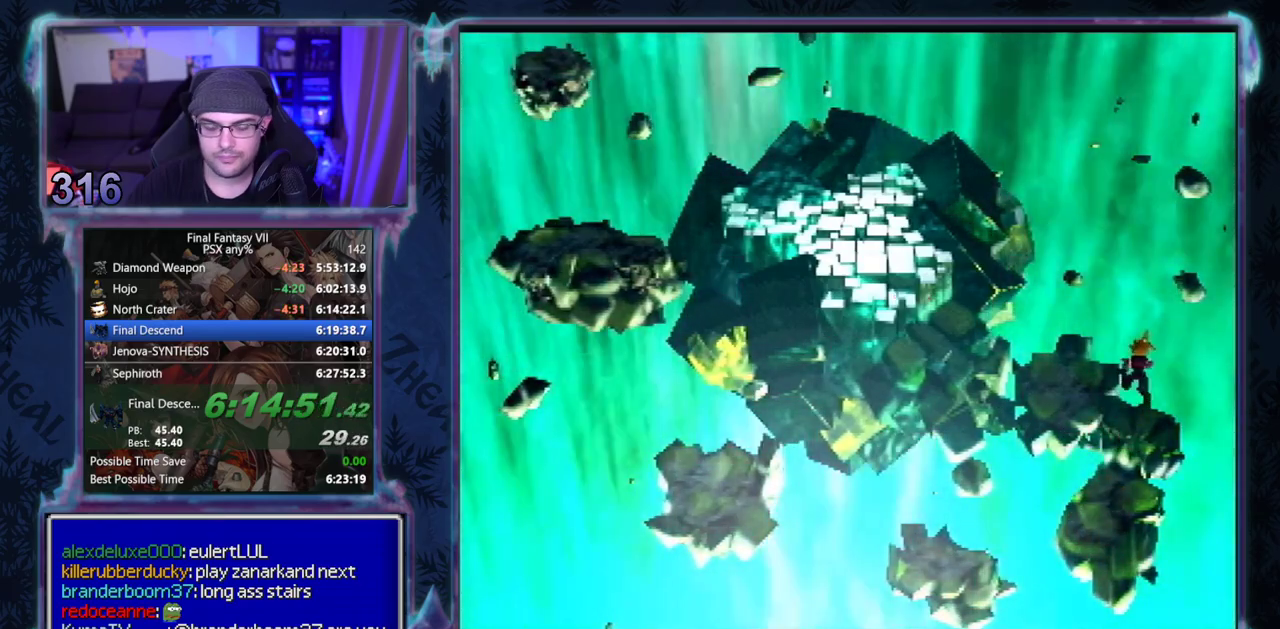
{"buttons": ["CROSS", "DPAD_LEFT"], "left_stick": "center", "events": [[67, "DPAD_LEFT", "down"]]}
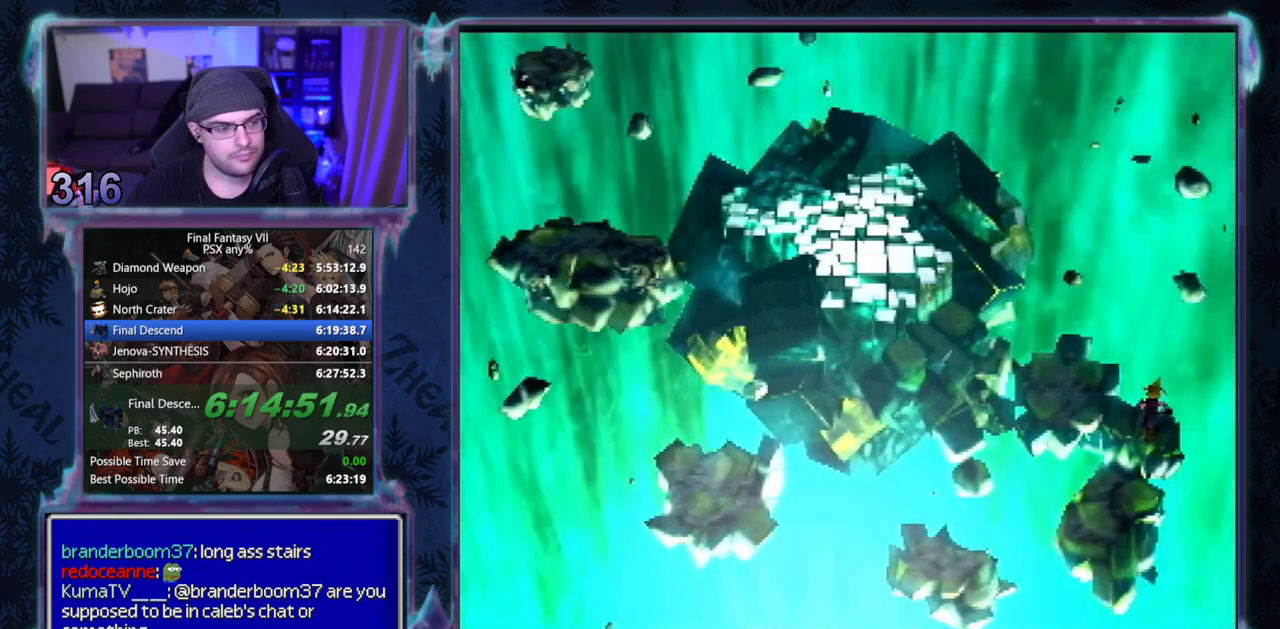
{"buttons": ["CROSS", "DPAD_LEFT"], "left_stick": "center", "events": []}
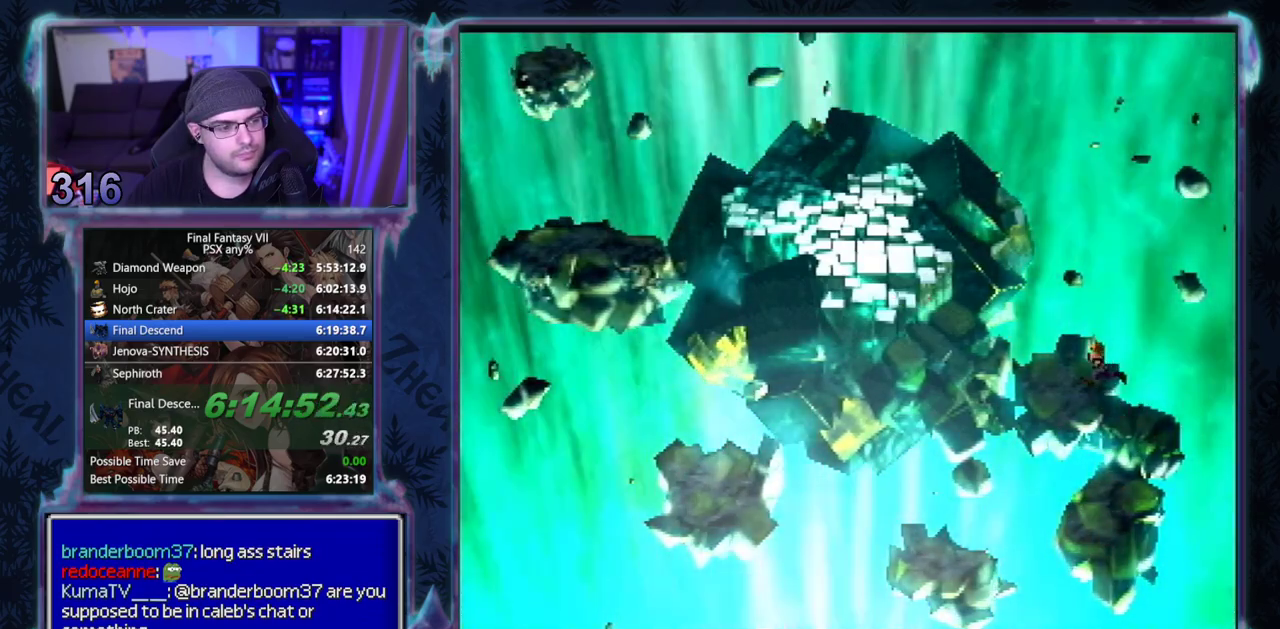
{"buttons": ["CROSS", "DPAD_LEFT"], "left_stick": "center", "events": []}
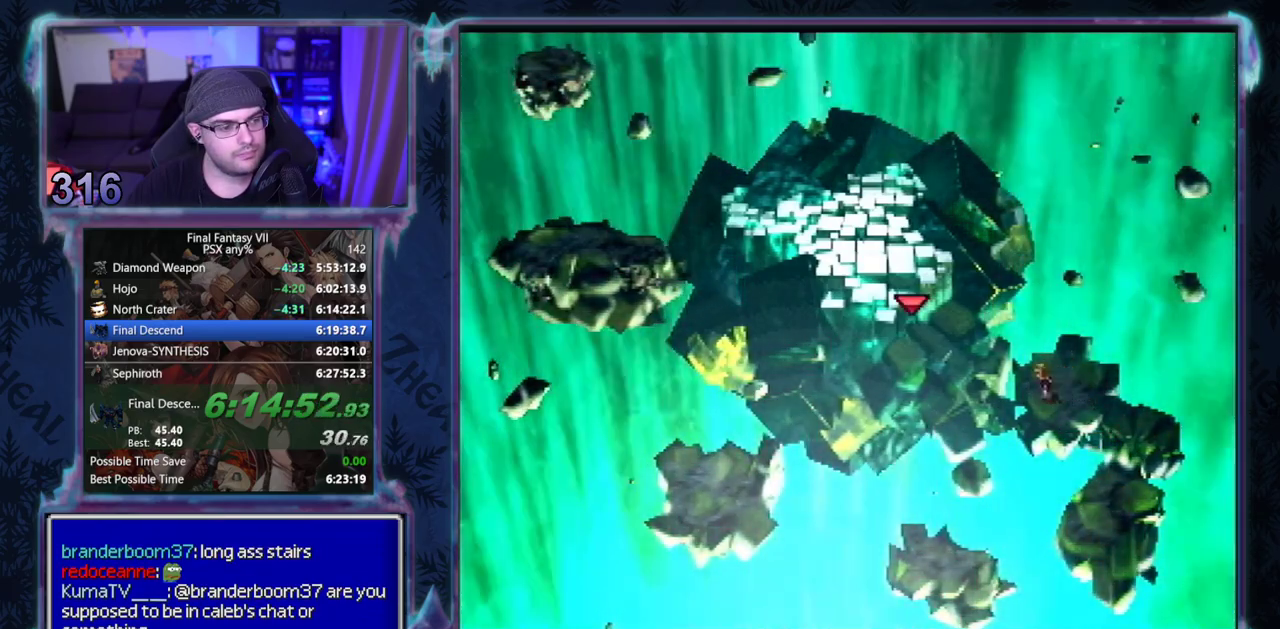
{"buttons": [], "left_stick": "center", "events": [[317, "DPAD_LEFT", "up"], [350, "CROSS", "up"]]}
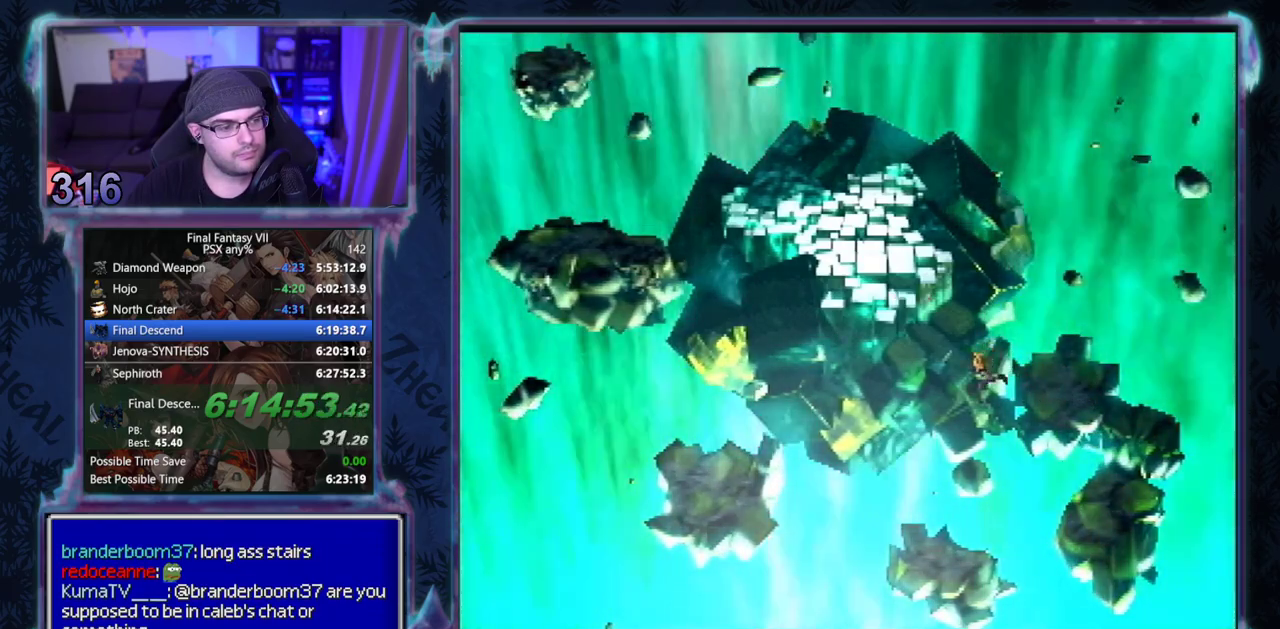
{"buttons": ["TRIANGLE"], "left_stick": "center", "events": [[117, "TRIANGLE", "down"]]}
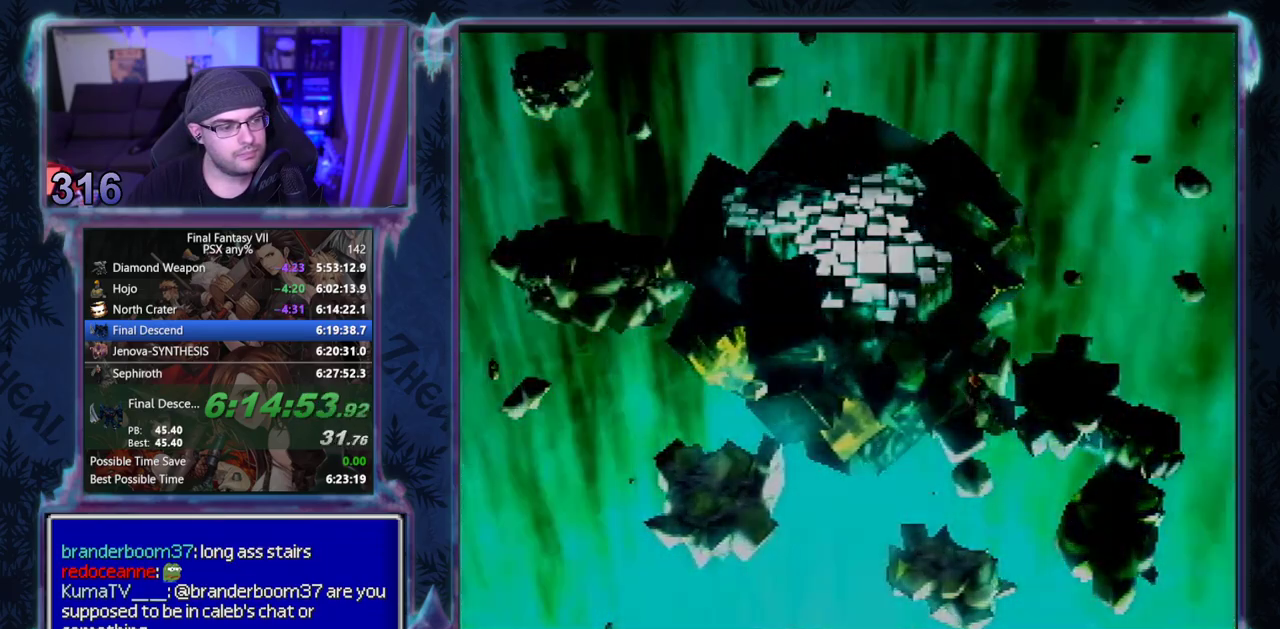
{"buttons": ["DPAD_DOWN"], "left_stick": "center", "events": [[167, "TRIANGLE", "up"], [200, "DPAD_DOWN", "down"]]}
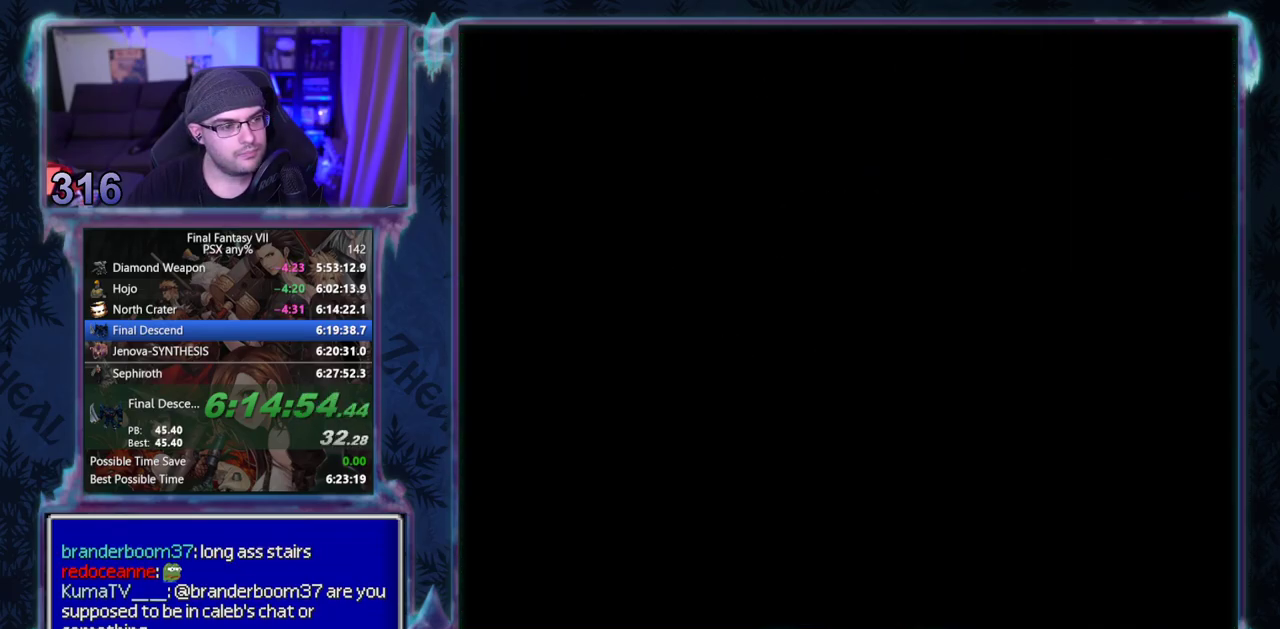
{"buttons": ["DPAD_DOWN"], "left_stick": "center", "events": []}
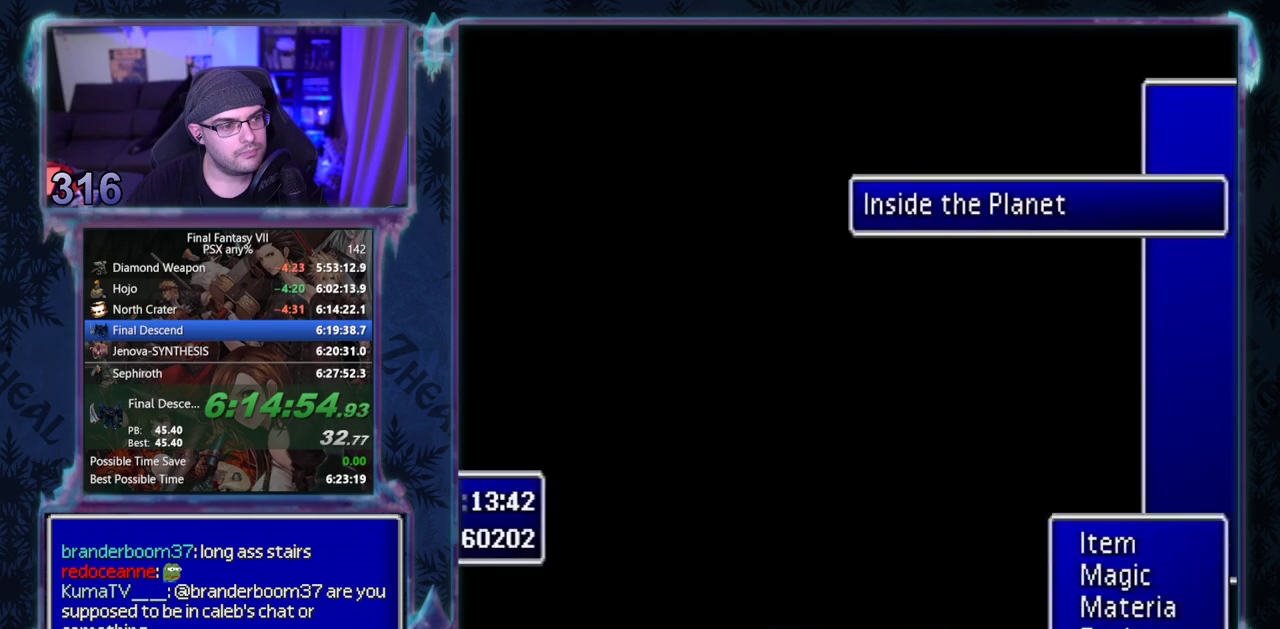
{"buttons": [], "left_stick": "center", "events": [[300, "DPAD_DOWN", "up"]]}
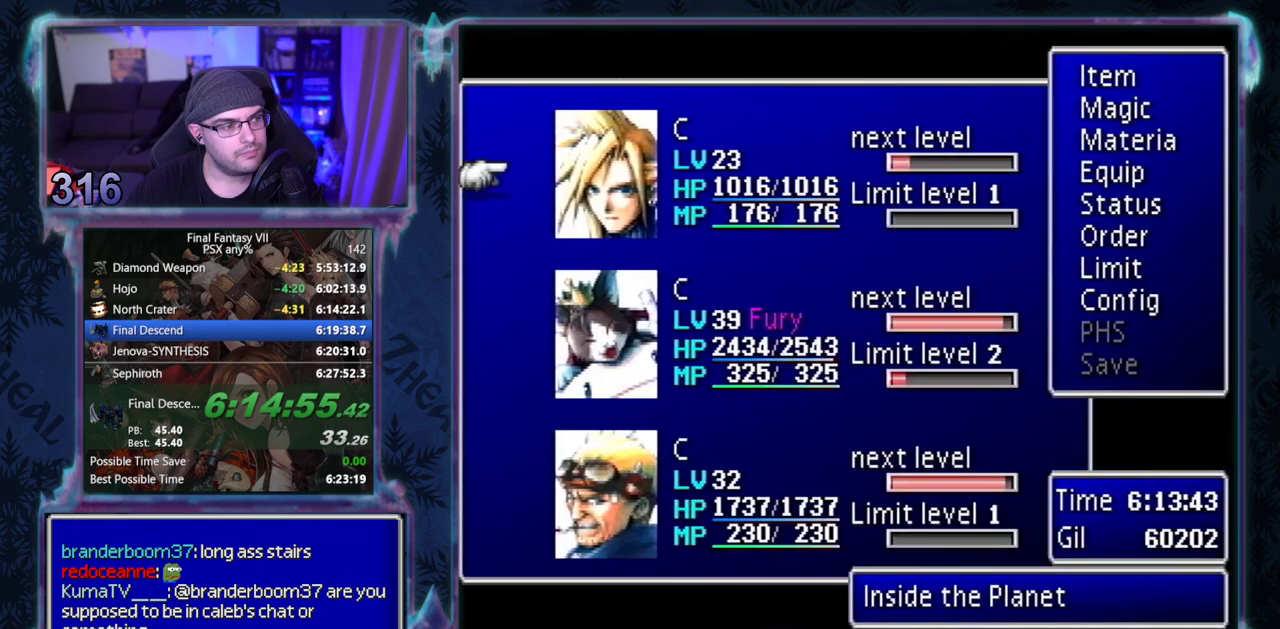
{"buttons": [], "left_stick": "center", "events": [[150, "DPAD_DOWN", "down"], [200, "DPAD_DOWN", "up"]]}
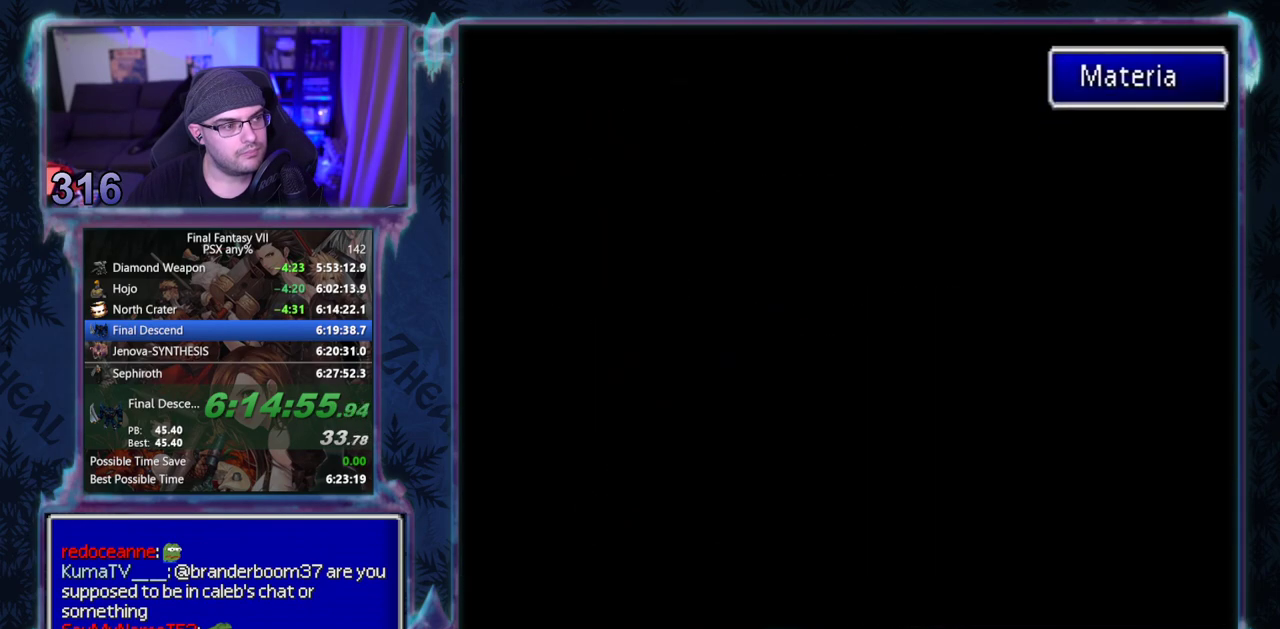
{"buttons": [], "left_stick": "center", "events": []}
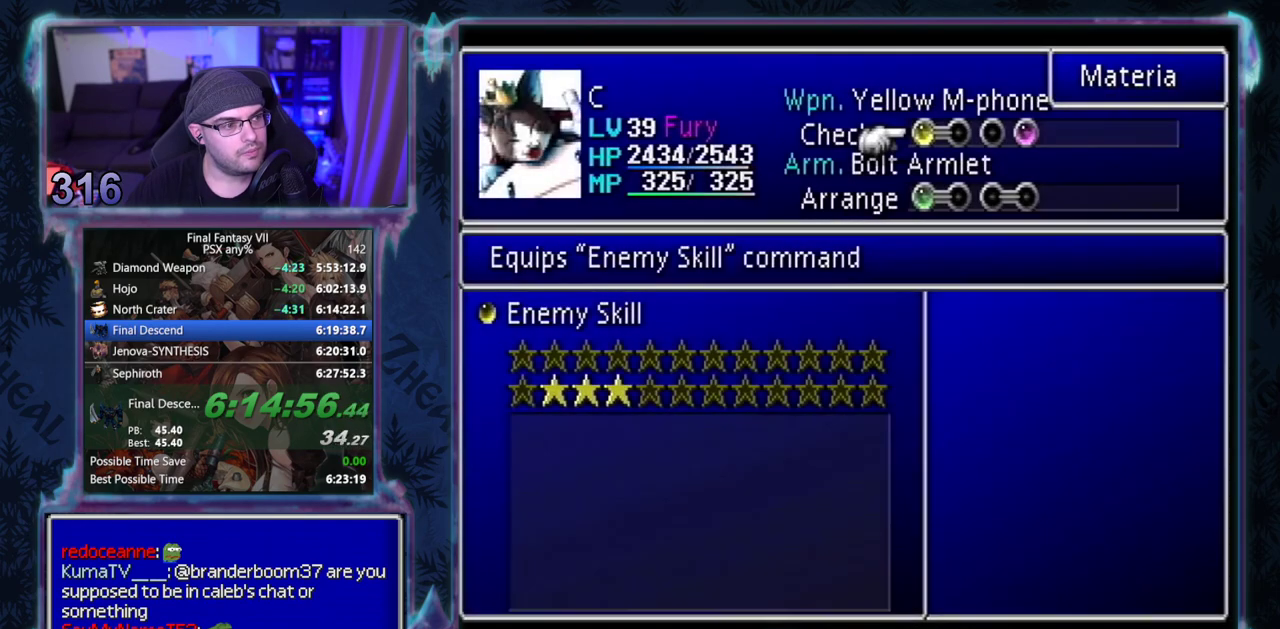
{"buttons": [], "left_stick": "center", "events": []}
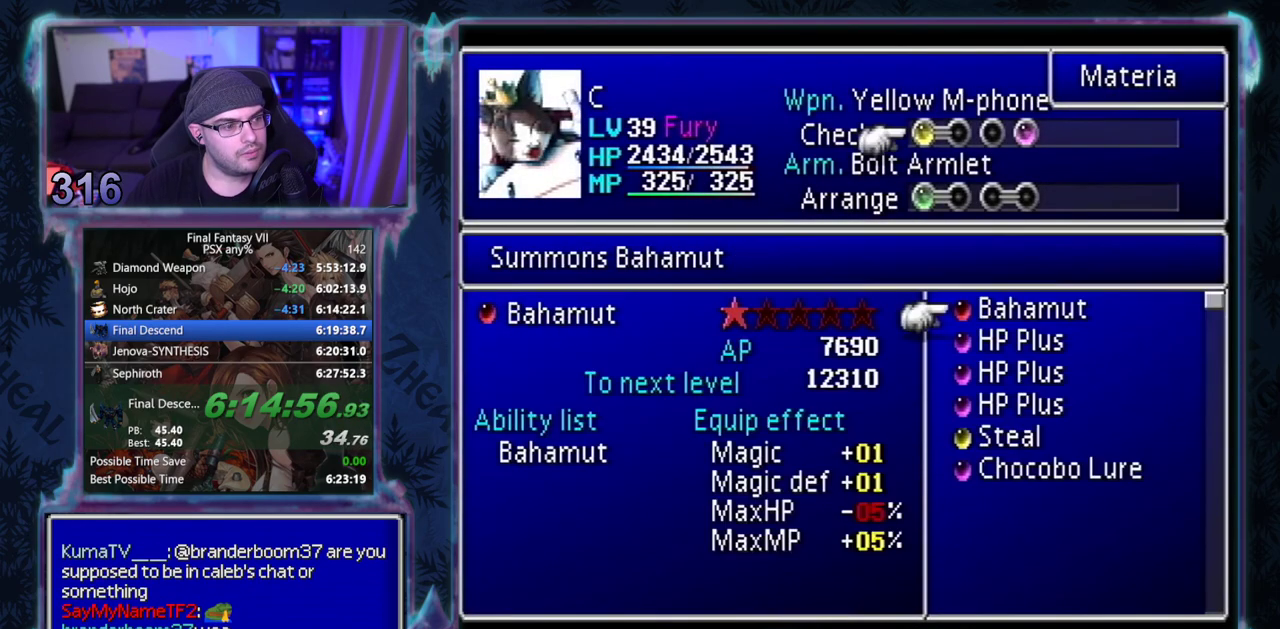
{"buttons": ["CIRCLE"], "left_stick": "center"}
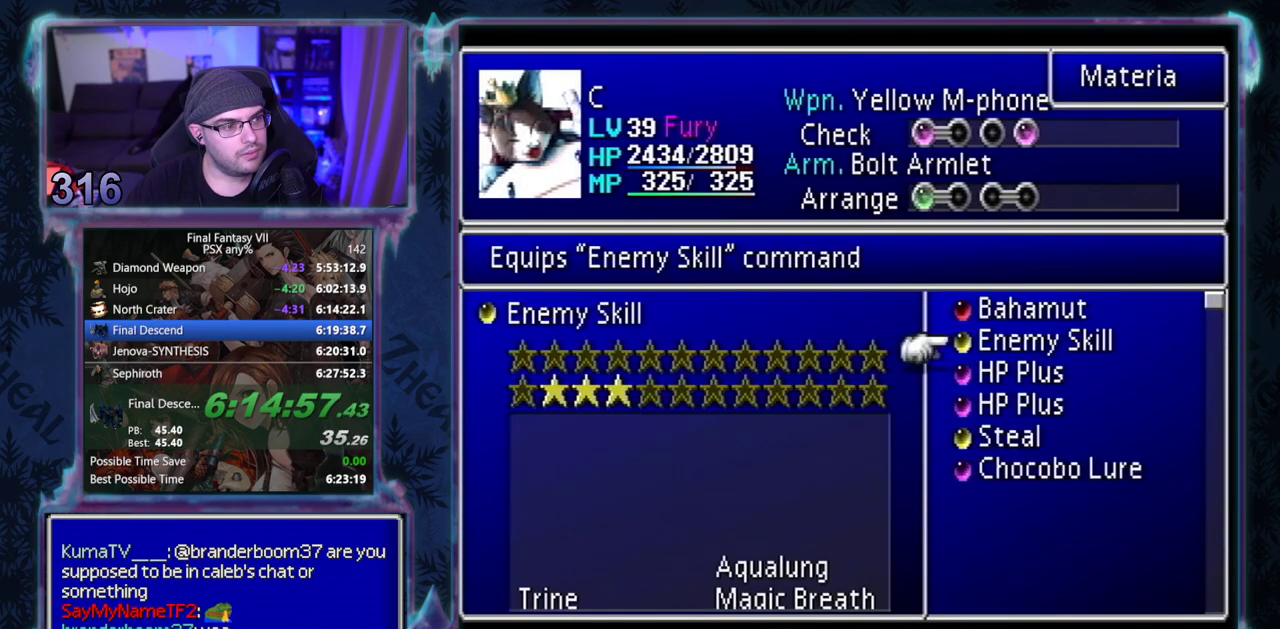
{"buttons": [], "left_stick": "center"}
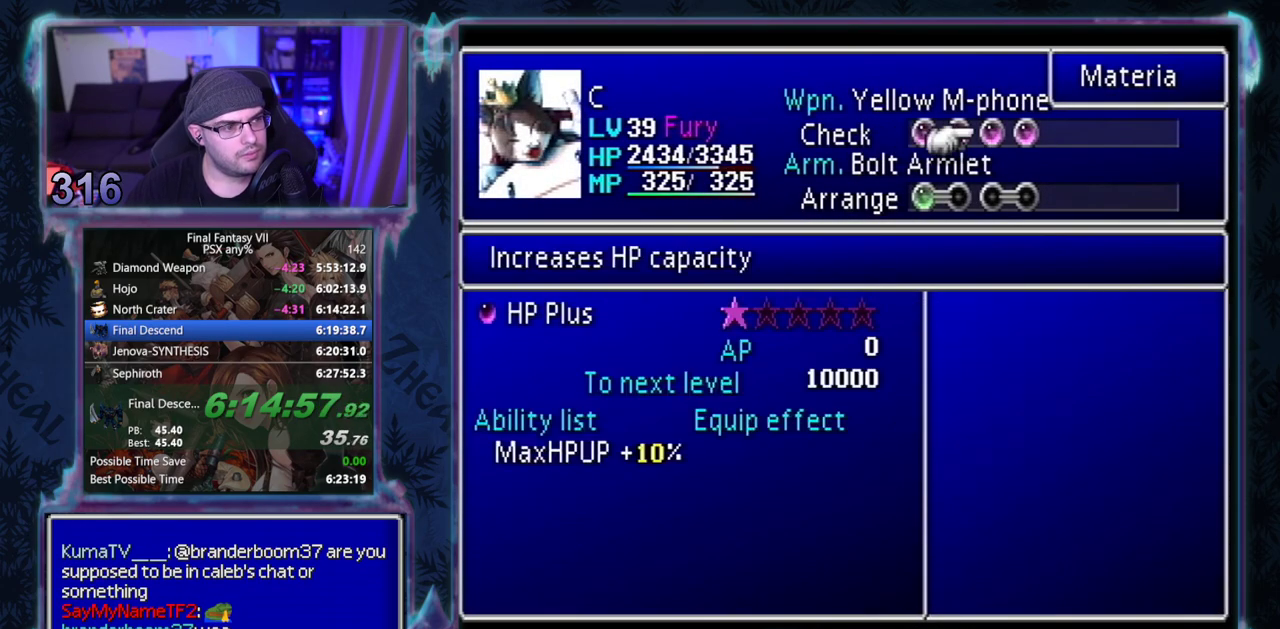
{"buttons": ["DPAD_DOWN"], "left_stick": "center", "events": [[483, "DPAD_DOWN", "down"]]}
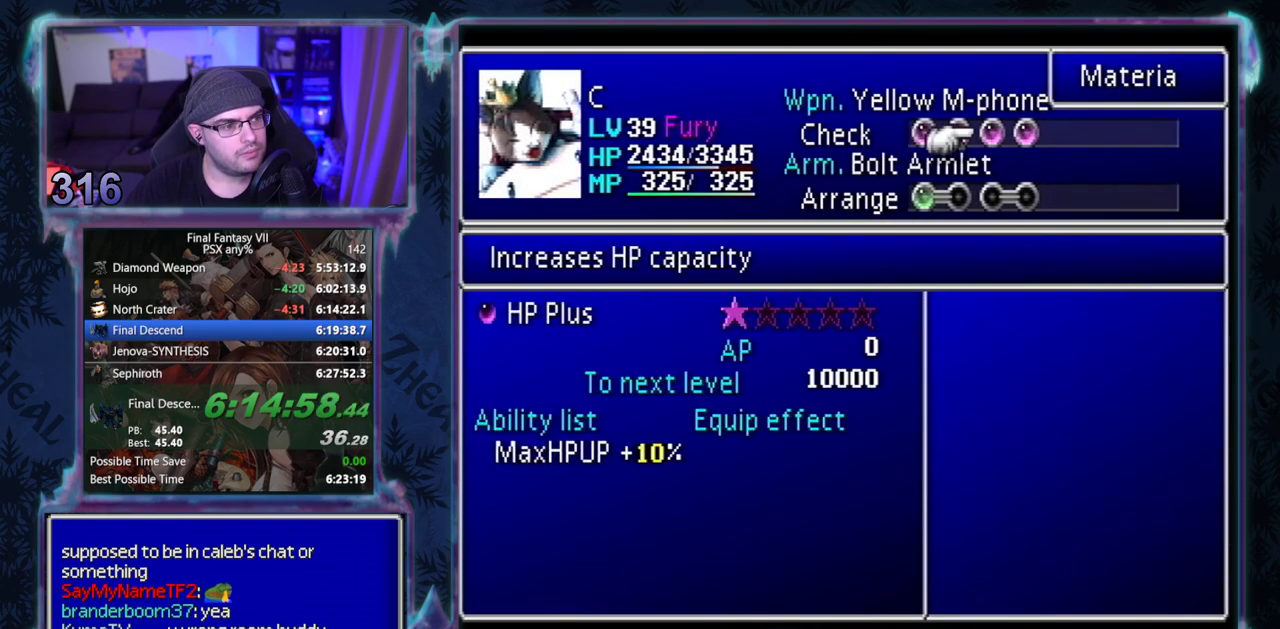
{"buttons": [], "left_stick": "center", "events": [[50, "DPAD_DOWN", "up"], [117, "DPAD_RIGHT", "down"], [183, "DPAD_RIGHT", "up"]]}
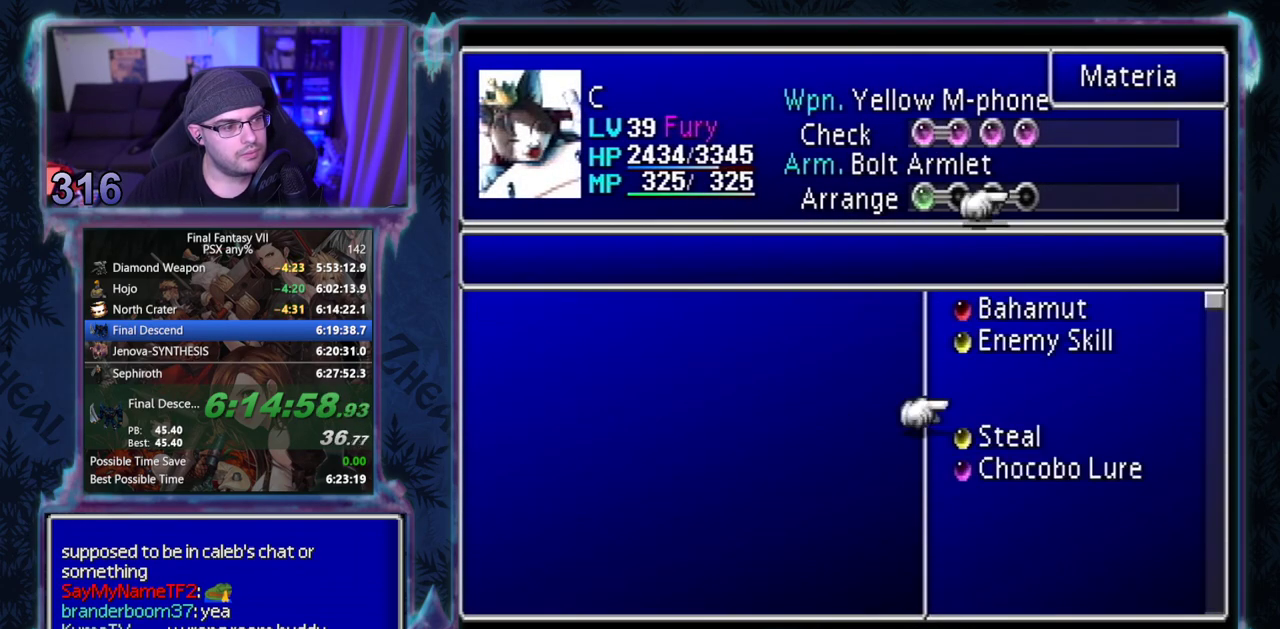
{"buttons": [], "left_stick": "center", "events": []}
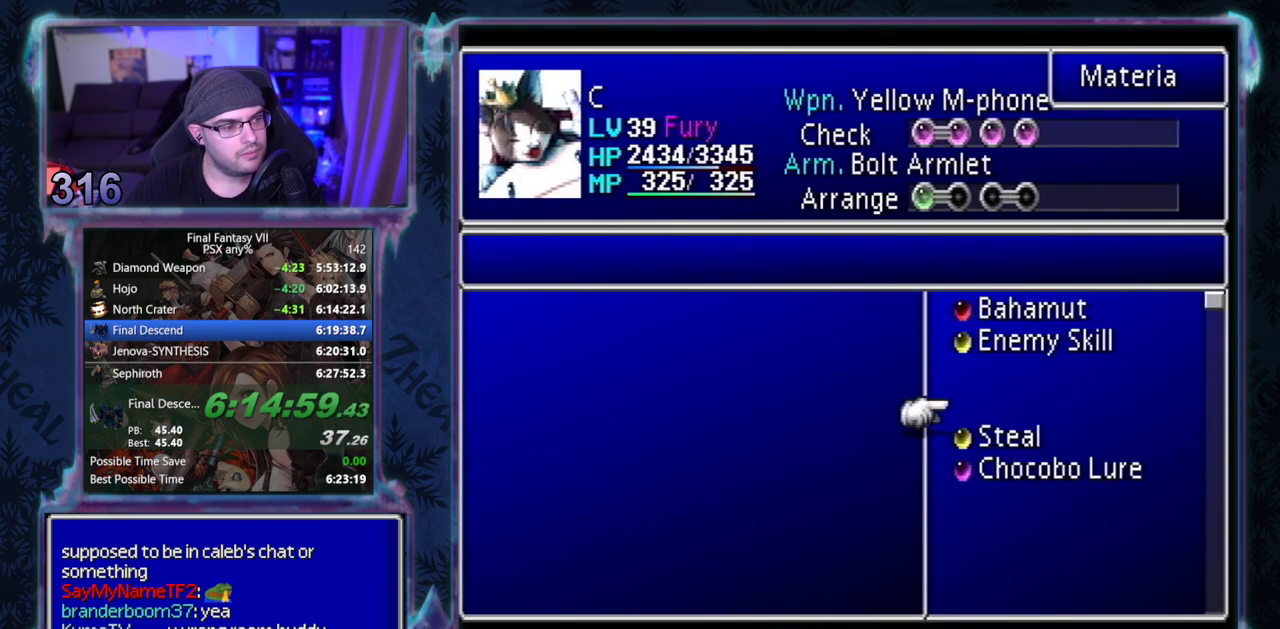
{"buttons": [], "left_stick": "center", "events": [[350, "L1", "down"], [467, "L1", "up"]]}
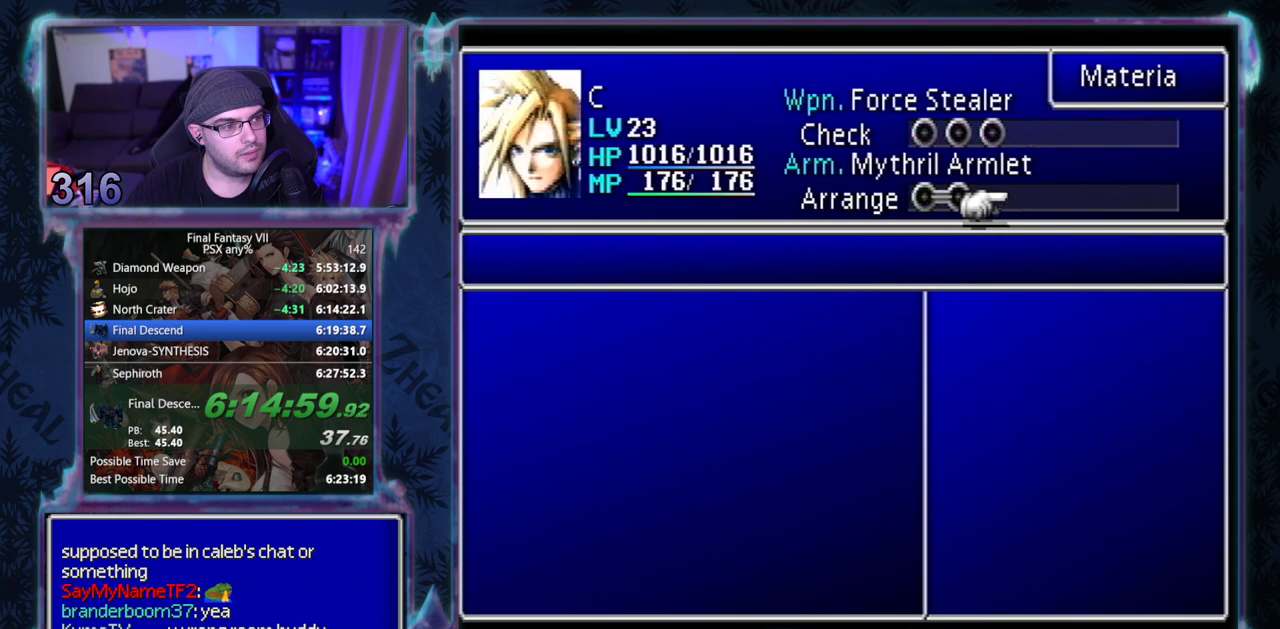
{"buttons": [], "left_stick": "center", "events": [[217, "DPAD_UP", "down"], [267, "DPAD_UP", "up"], [383, "L1", "down"], [500, "L1", "up"]]}
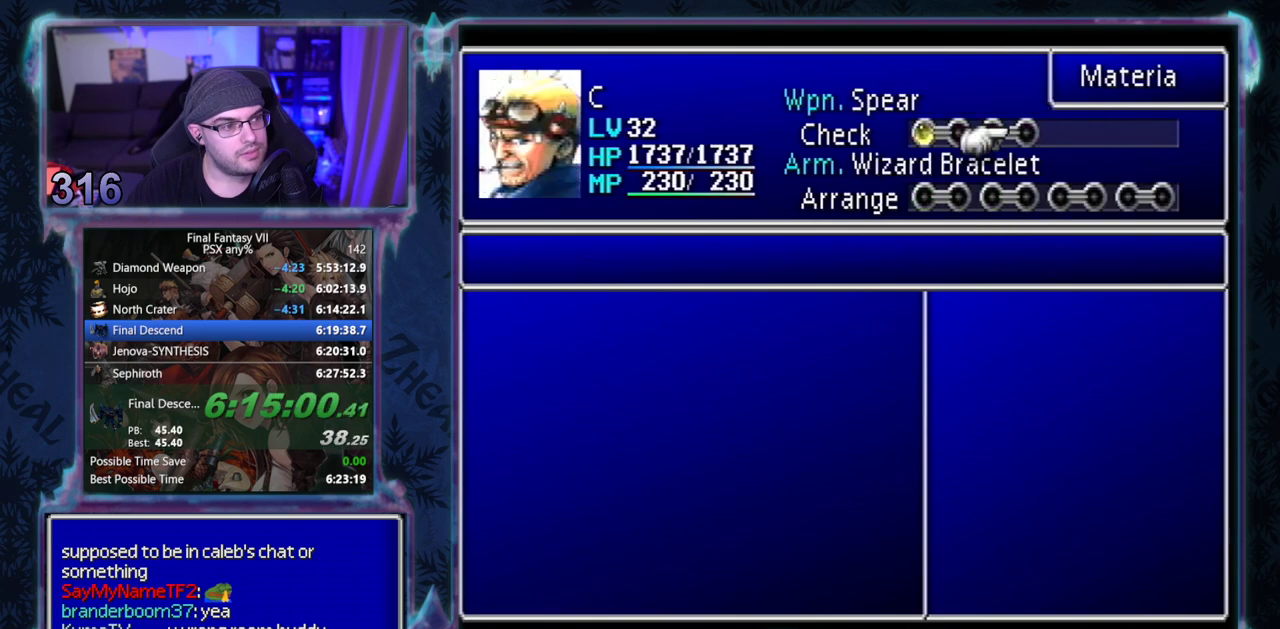
{"buttons": ["DPAD_LEFT"], "left_stick": "center", "events": [[233, "DPAD_LEFT", "down"], [283, "DPAD_LEFT", "up"], [350, "DPAD_LEFT", "down"]]}
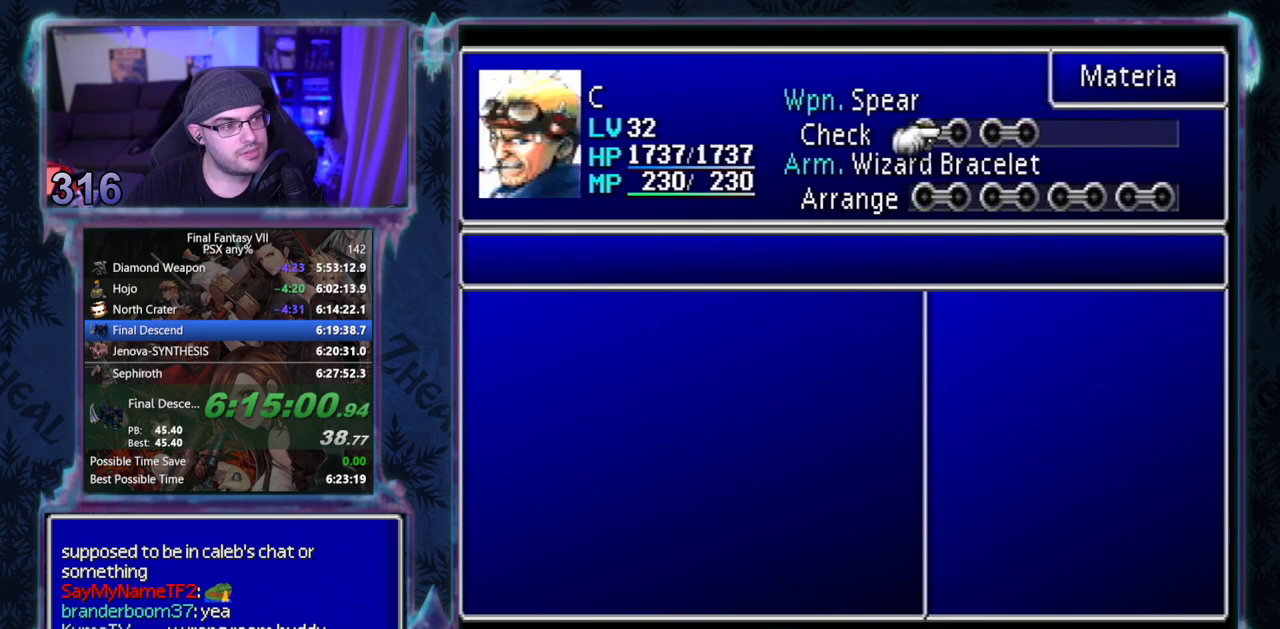
{"buttons": [], "left_stick": "center", "events": [[83, "DPAD_LEFT", "up"]]}
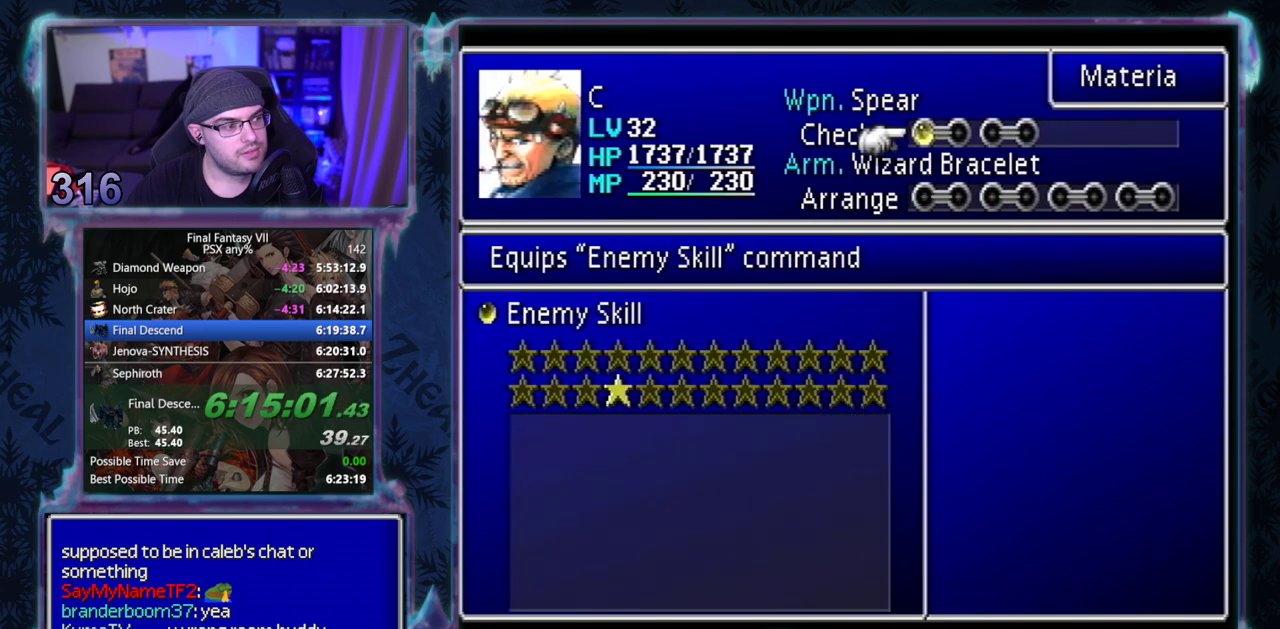
{"buttons": [], "left_stick": "center", "events": []}
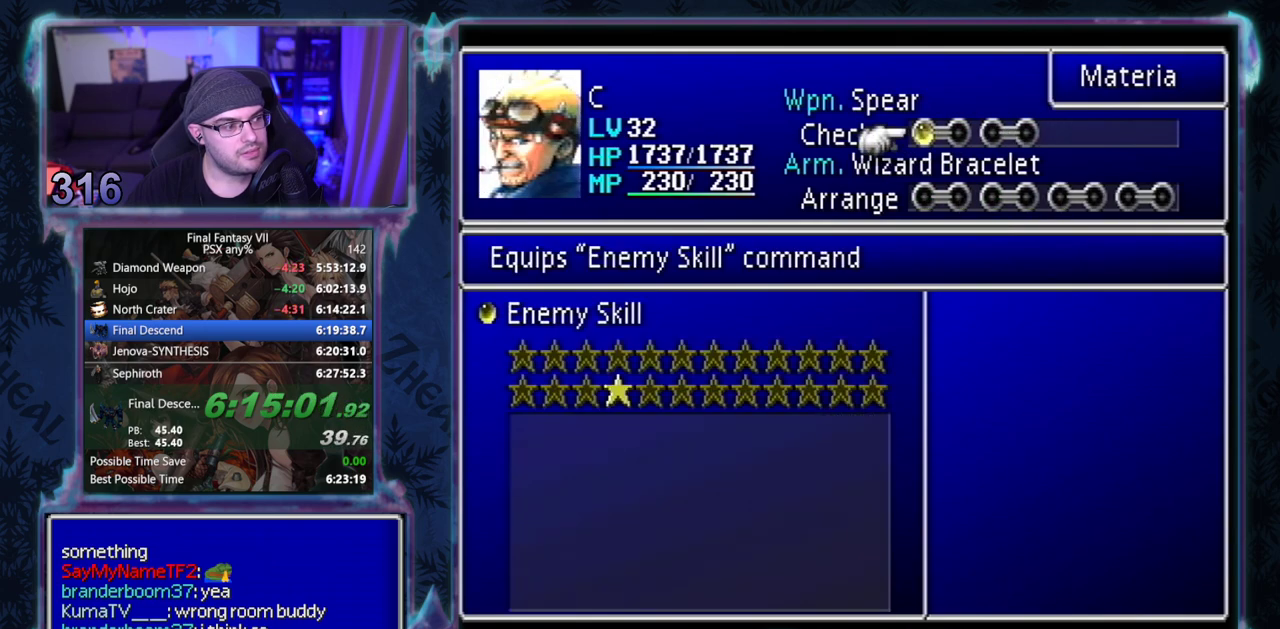
{"buttons": [], "left_stick": "center", "events": [[83, "R1", "down"], [150, "R1", "up"], [200, "R1", "down"], [300, "R1", "up"], [417, "DPAD_RIGHT", "down"], [467, "DPAD_RIGHT", "up"]]}